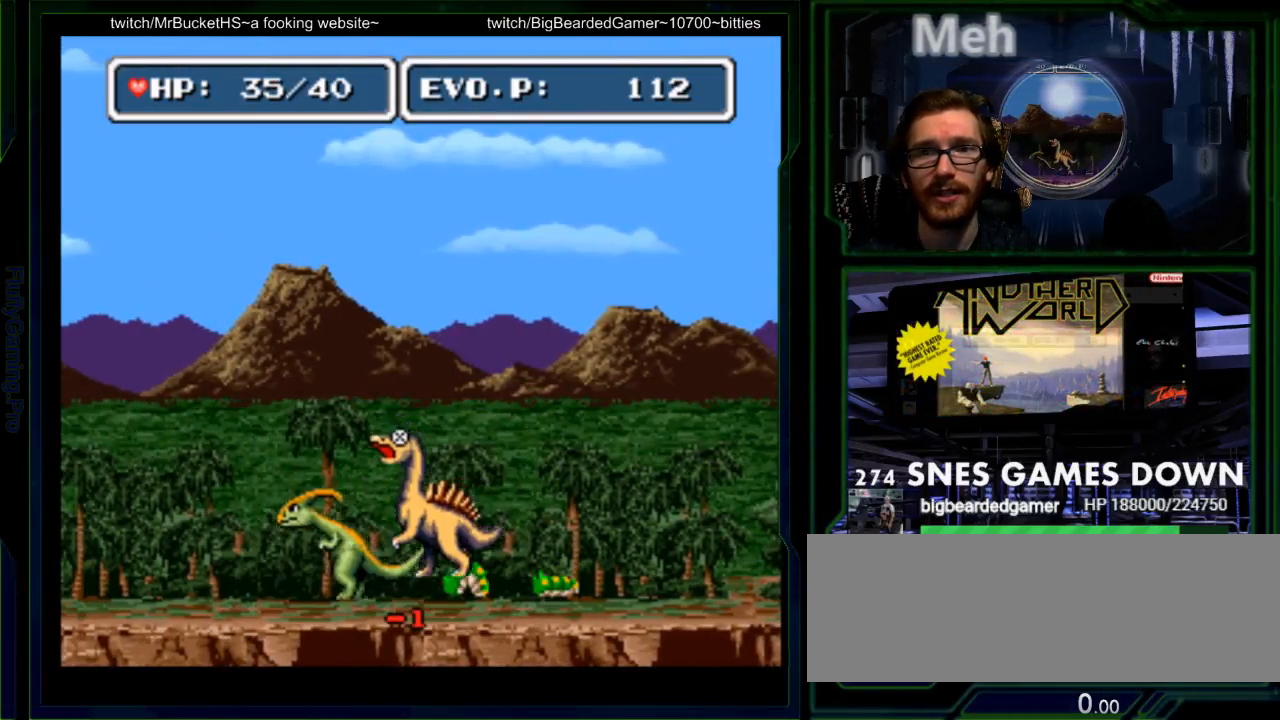
Gameplay with a controller (Nintendo layout); each line is a JSON object with the inputs held at the frame after it (dt_ms = milliseconds from this image to that frame). "events" lists button and stick changes between this image and that frame as [ms after this image, input, new state], when the widget could be followed in between. Not read: L3 R3 SELECT.
{"dt_ms": 500, "buttons": ["Y"], "events": [[233, "DPAD_RIGHT", "up"], [300, "DPAD_LEFT", "down"], [333, "Y", "down"], [400, "DPAD_LEFT", "up"], [400, "Y", "up"], [467, "Y", "down"]]}
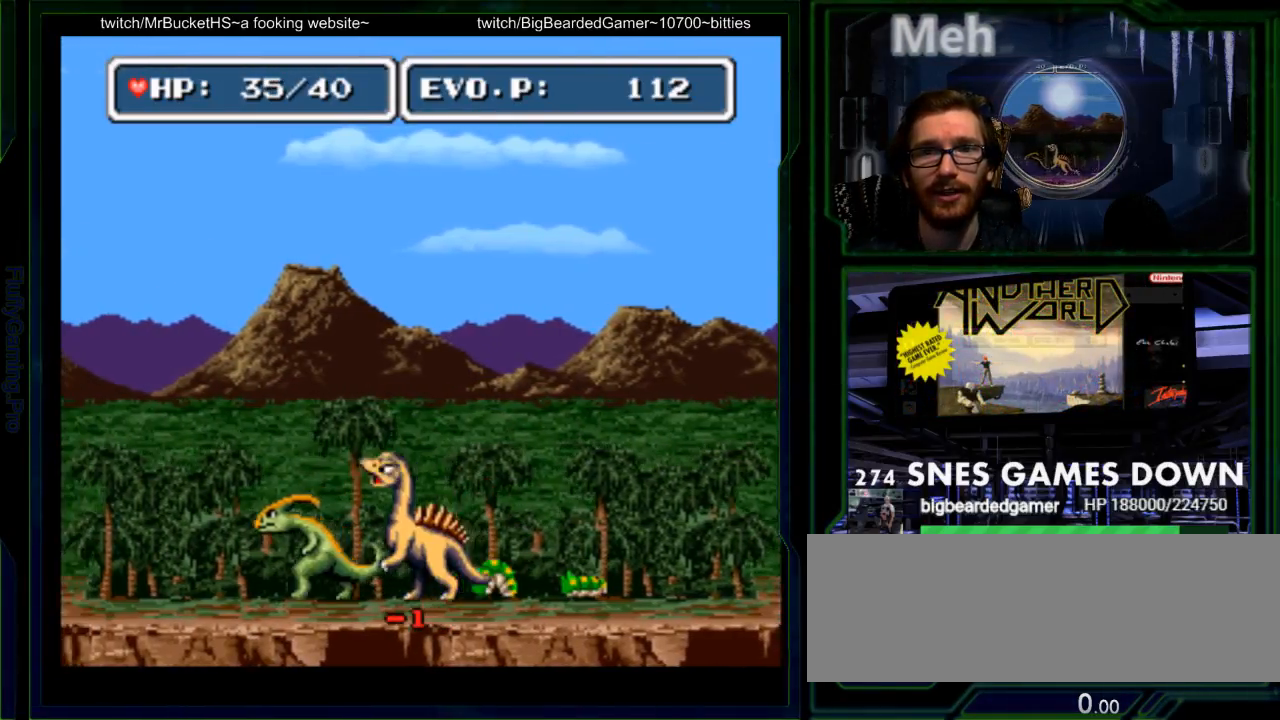
{"dt_ms": 500, "buttons": [], "events": [[283, "Y", "up"]]}
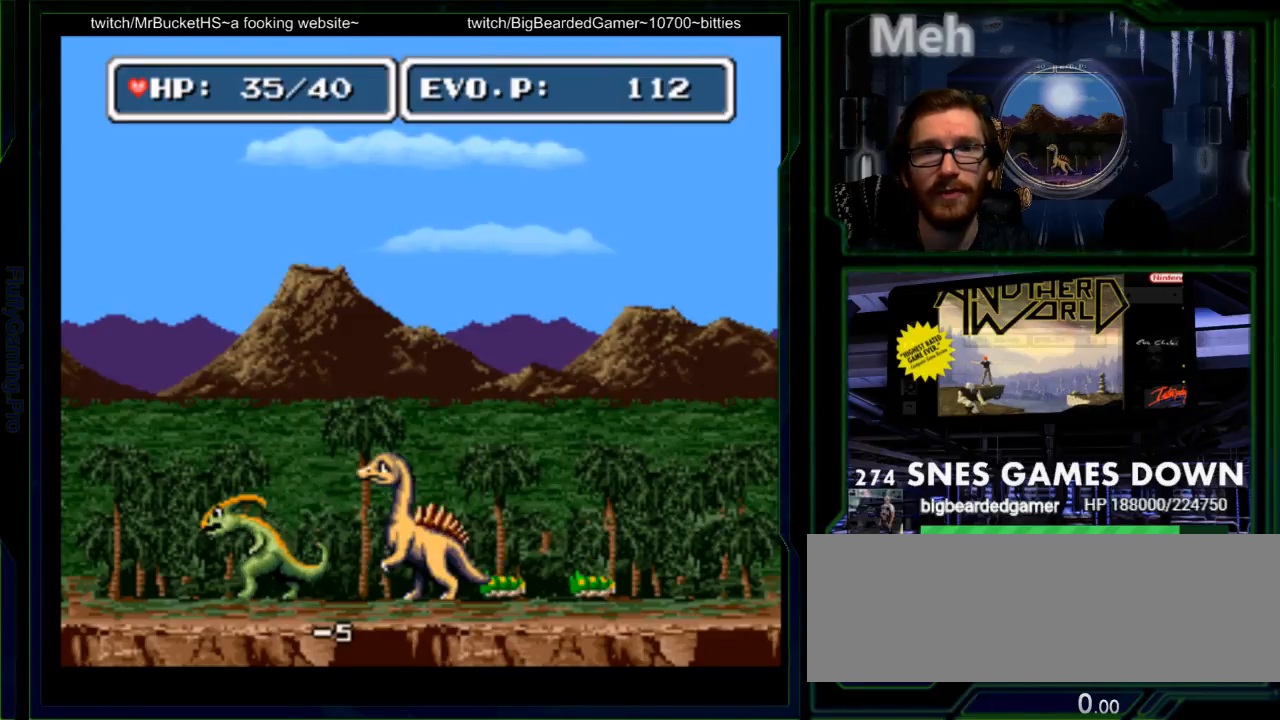
{"dt_ms": 500, "buttons": ["Y"], "events": [[117, "DPAD_LEFT", "down"], [167, "Y", "down"], [200, "DPAD_LEFT", "up"], [267, "Y", "up"], [333, "Y", "down"]]}
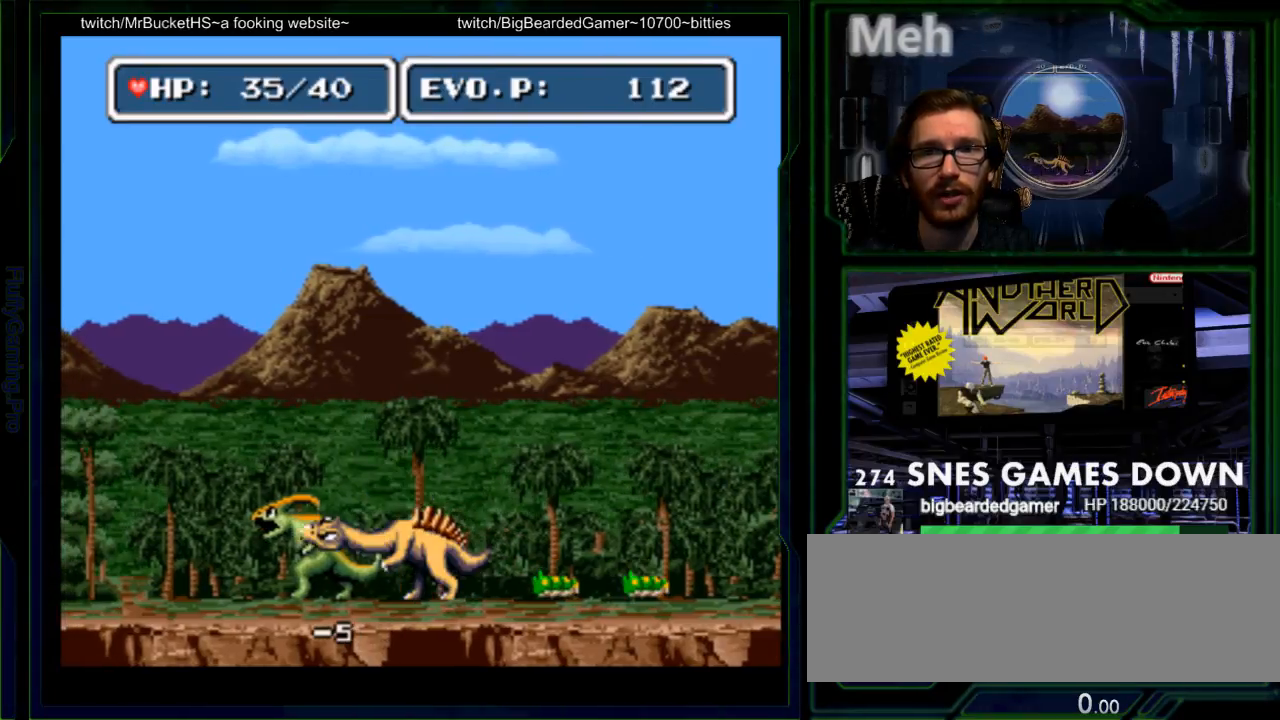
{"dt_ms": 500, "buttons": ["DPAD_LEFT"], "events": [[117, "DPAD_LEFT", "down"], [150, "Y", "up"], [300, "DPAD_LEFT", "up"], [450, "DPAD_LEFT", "down"]]}
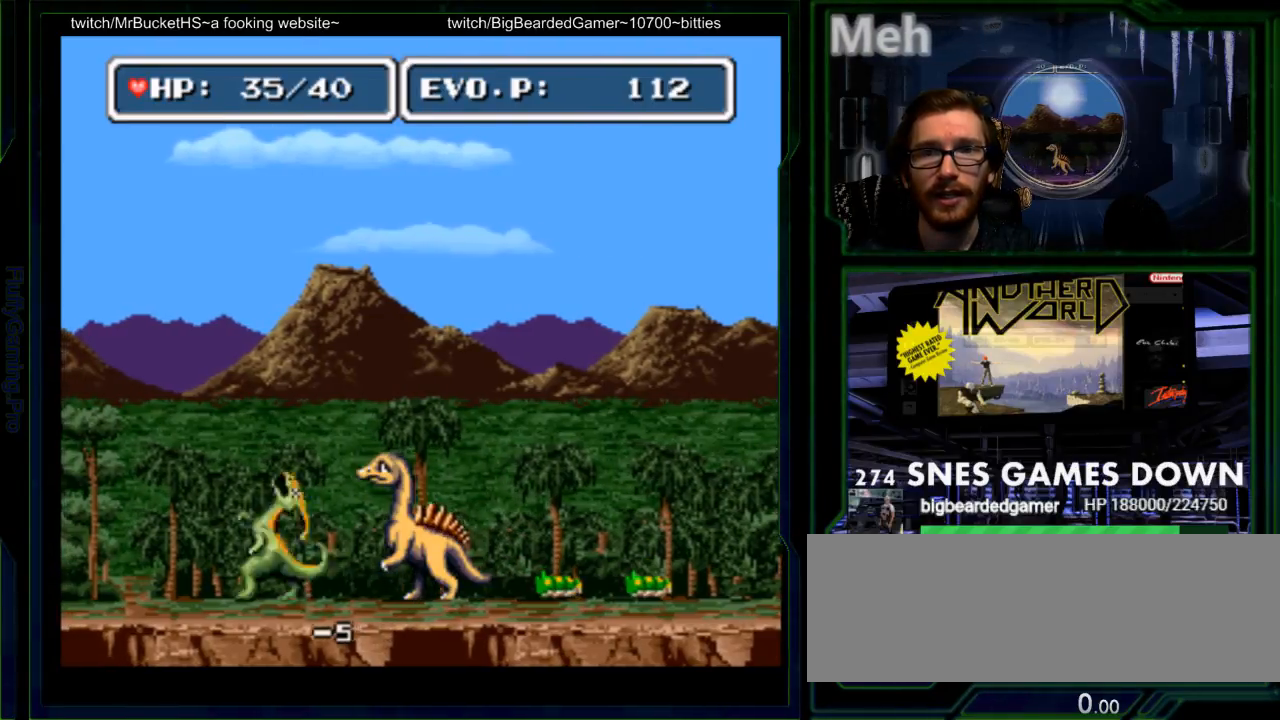
{"dt_ms": 500, "buttons": ["Y"], "events": [[50, "DPAD_LEFT", "up"], [67, "DPAD_RIGHT", "down"], [117, "Y", "down"], [200, "DPAD_RIGHT", "up"], [217, "Y", "up"], [283, "Y", "down"], [400, "Y", "up"], [467, "Y", "down"]]}
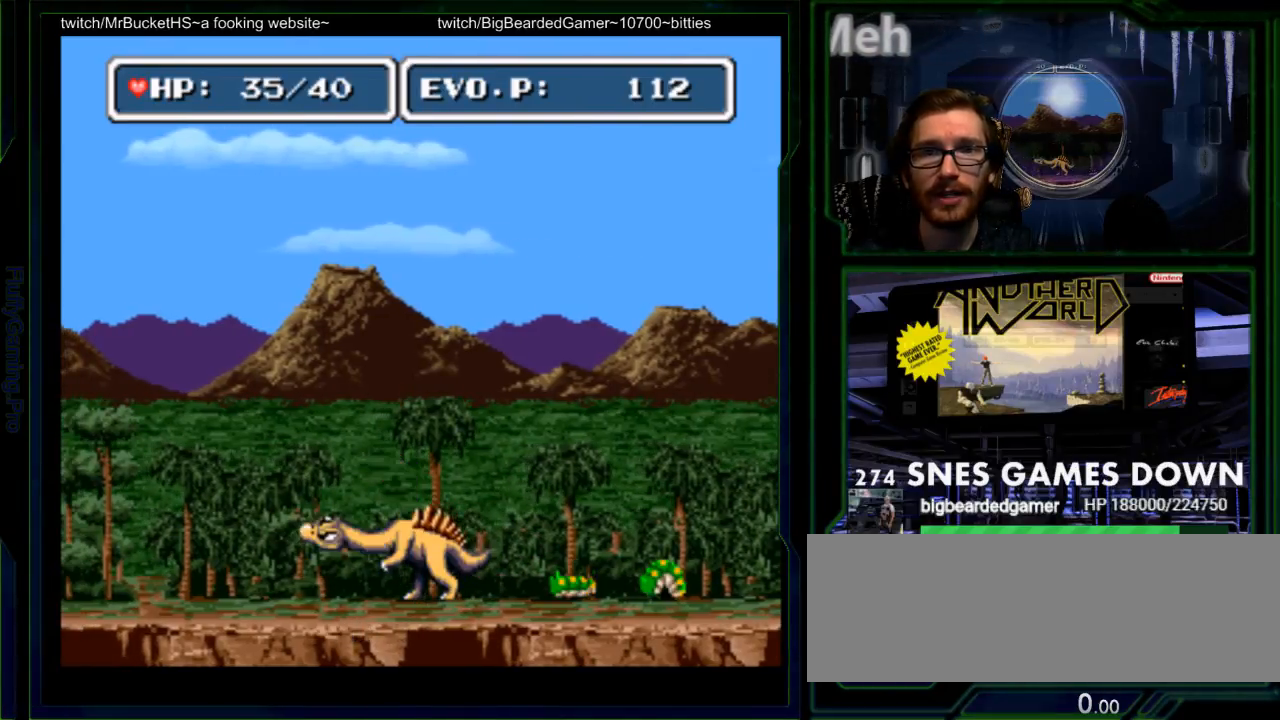
{"dt_ms": 500, "buttons": ["Y"], "events": [[100, "Y", "up"], [283, "DPAD_LEFT", "down"], [283, "START", "down"], [317, "Y", "down"], [350, "DPAD_LEFT", "up"], [350, "START", "up"], [417, "Y", "up"], [467, "Y", "down"]]}
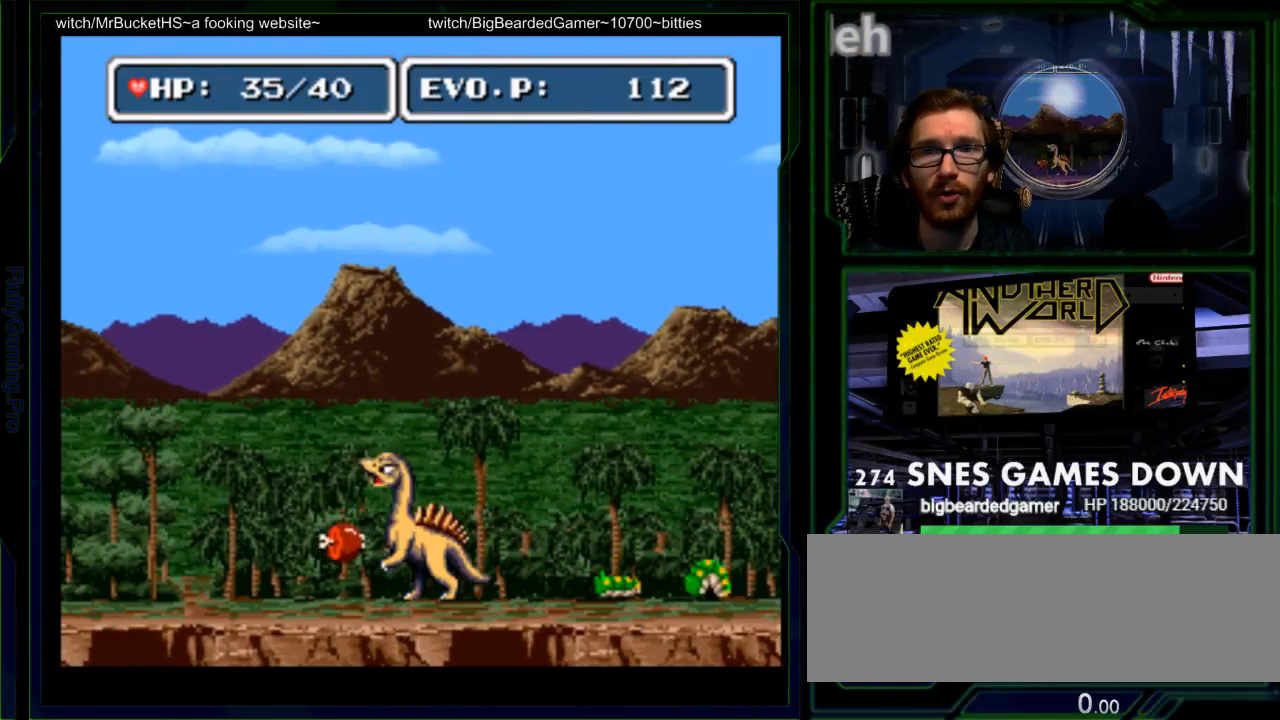
{"dt_ms": 500, "buttons": ["B"], "events": [[83, "Y", "up"], [383, "B", "down"]]}
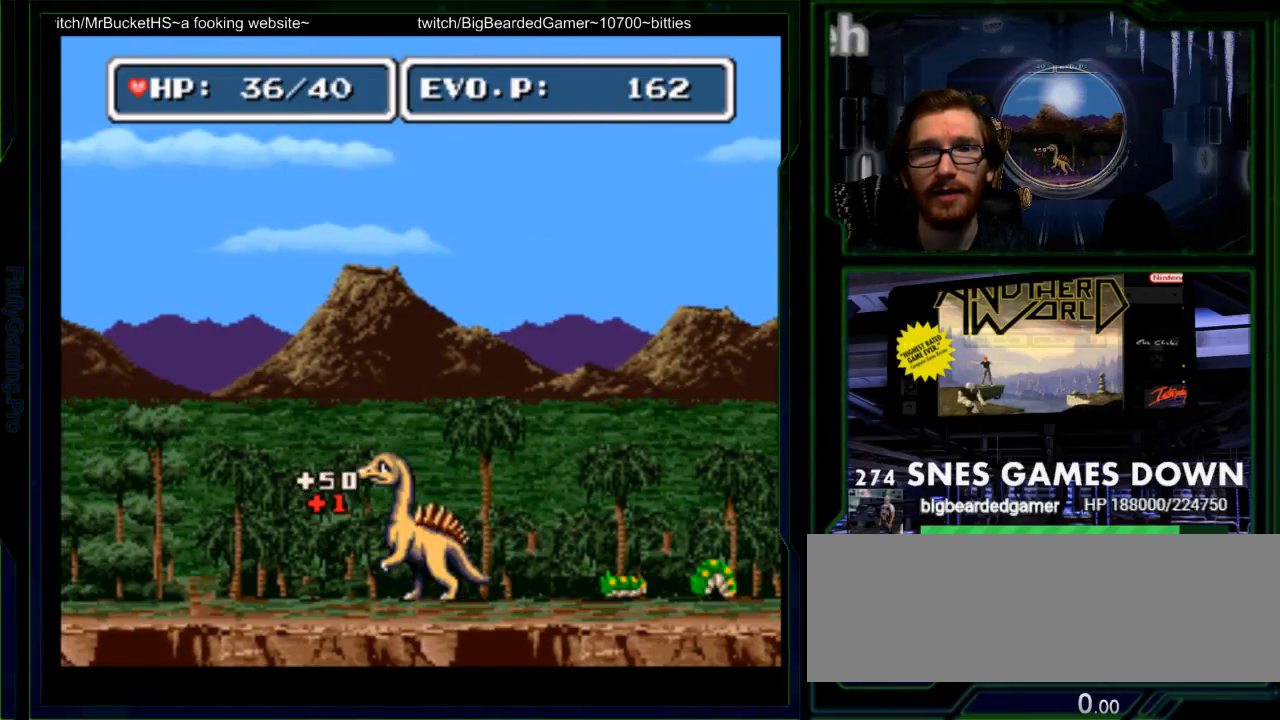
{"dt_ms": 500, "buttons": ["B", "DPAD_RIGHT"]}
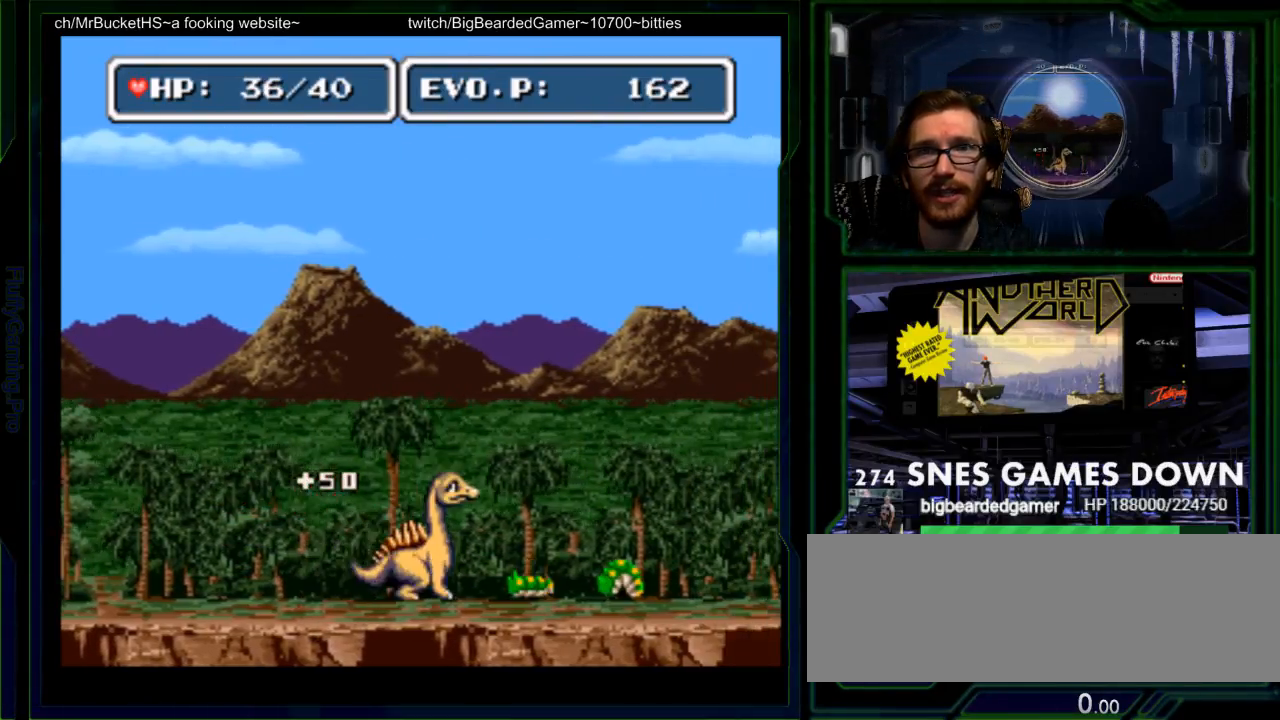
{"dt_ms": 500, "buttons": ["DPAD_RIGHT"], "events": [[67, "B", "up"]]}
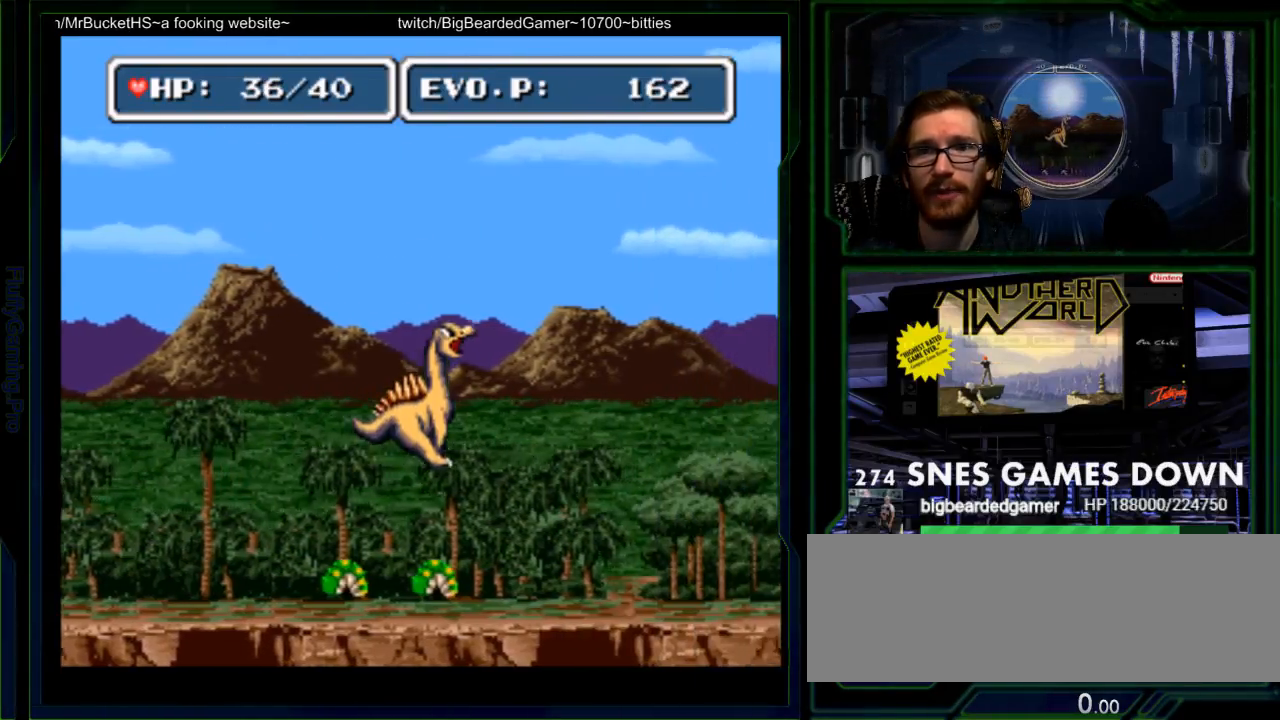
{"dt_ms": 500, "buttons": ["DPAD_LEFT"], "events": [[317, "DPAD_RIGHT", "up"], [433, "DPAD_LEFT", "down"]]}
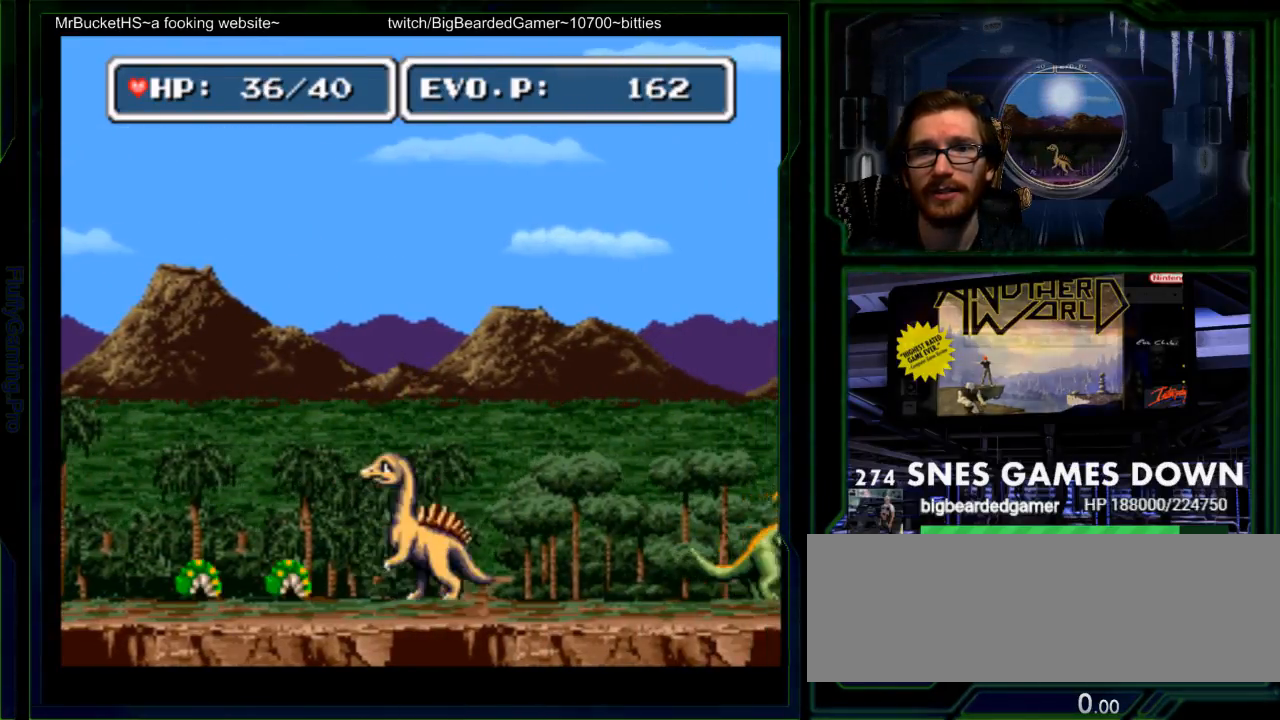
{"dt_ms": 500, "buttons": ["X"], "events": [[167, "DPAD_LEFT", "up"], [233, "DPAD_DOWN", "down"], [267, "X", "down"], [400, "X", "up"], [450, "X", "down"], [483, "DPAD_DOWN", "up"]]}
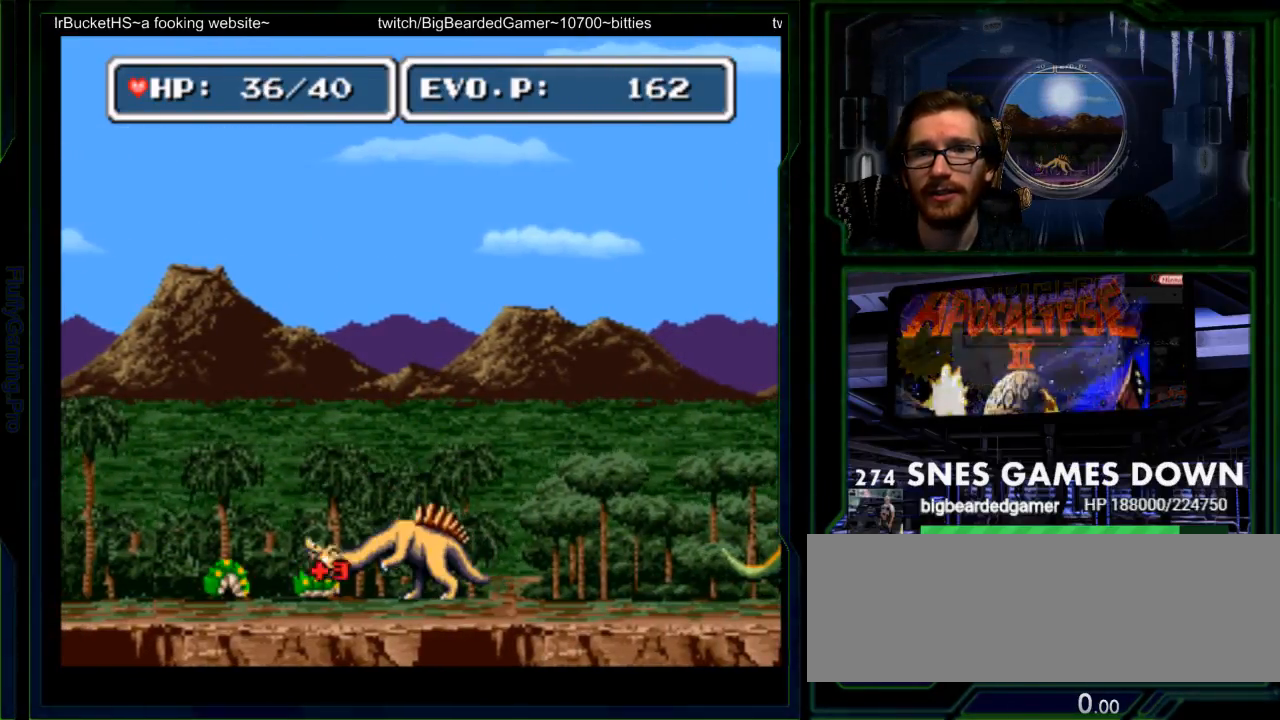
{"dt_ms": 500, "buttons": ["DPAD_LEFT"], "events": [[83, "X", "up"], [300, "DPAD_LEFT", "down"]]}
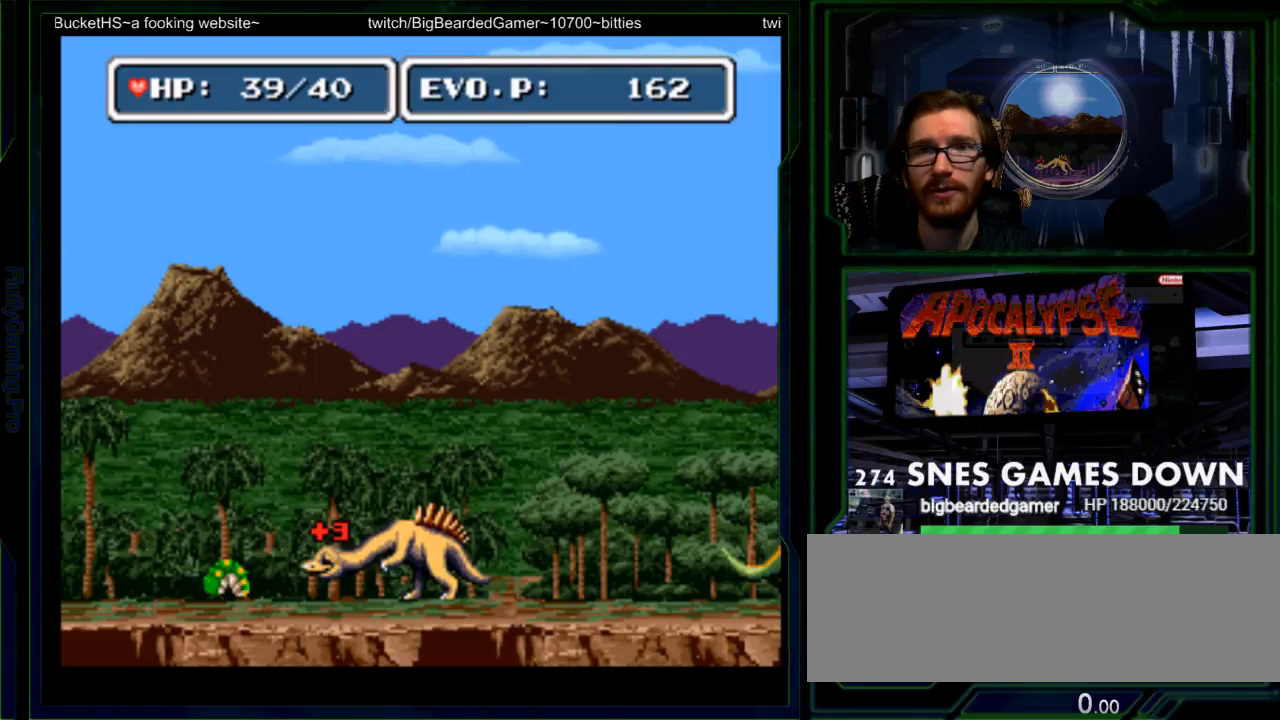
{"dt_ms": 500, "buttons": ["DPAD_RIGHT"], "events": [[117, "DPAD_LEFT", "up"], [117, "DPAD_UP", "down"], [167, "DPAD_RIGHT", "down"], [233, "DPAD_RIGHT", "up"], [250, "DPAD_UP", "up"], [300, "DPAD_RIGHT", "down"]]}
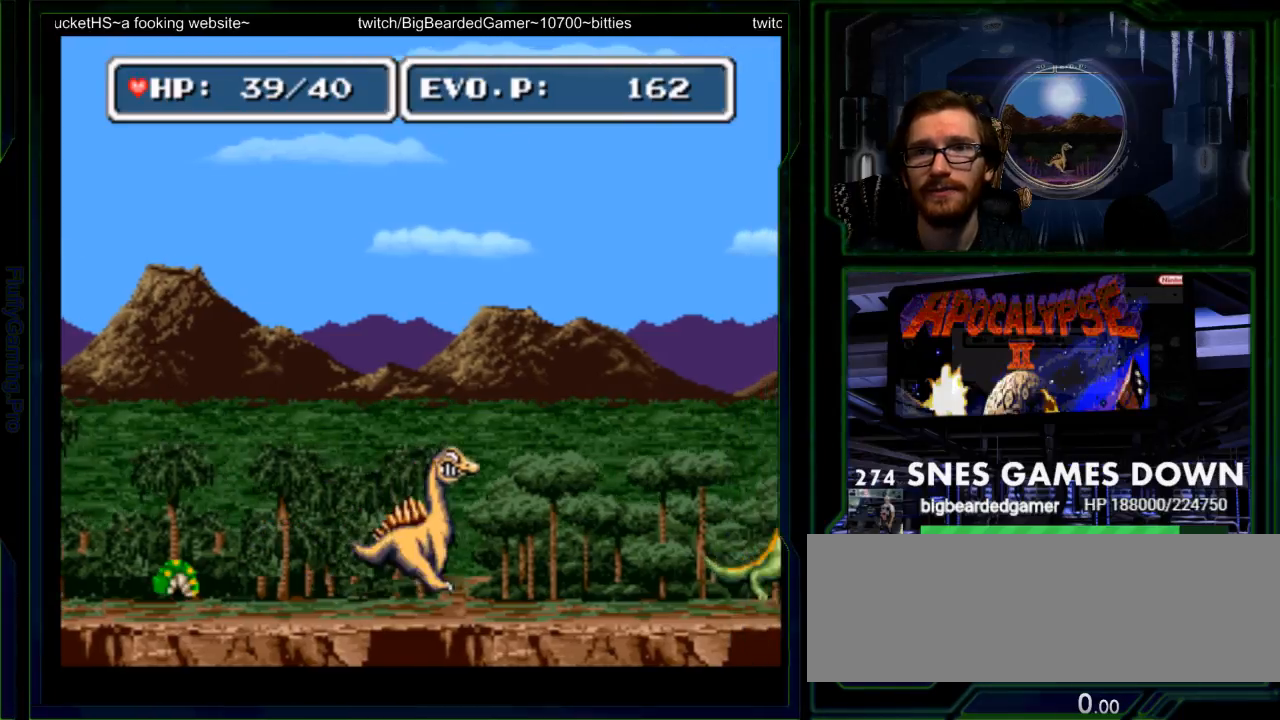
{"dt_ms": 500, "buttons": ["DPAD_RIGHT"], "events": []}
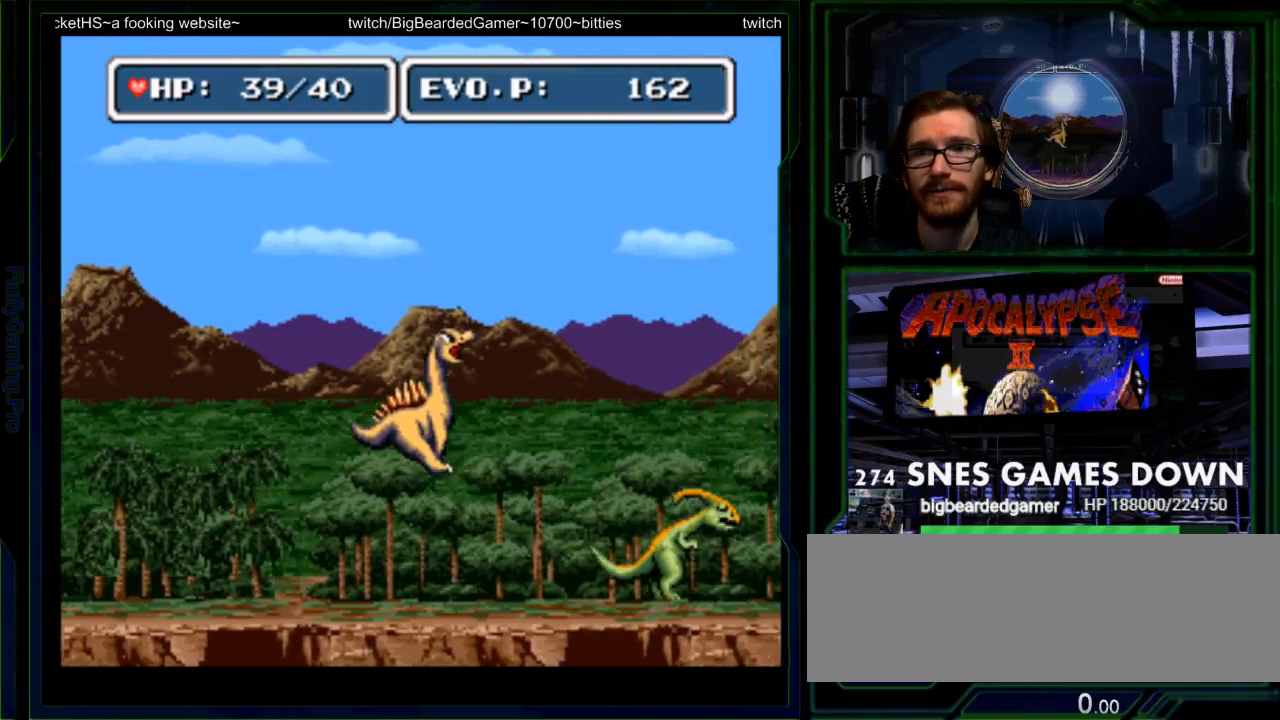
{"dt_ms": 500, "buttons": [], "events": [[17, "START", "down"], [117, "START", "up"], [183, "Y", "down"], [283, "DPAD_RIGHT", "up"], [417, "Y", "up"]]}
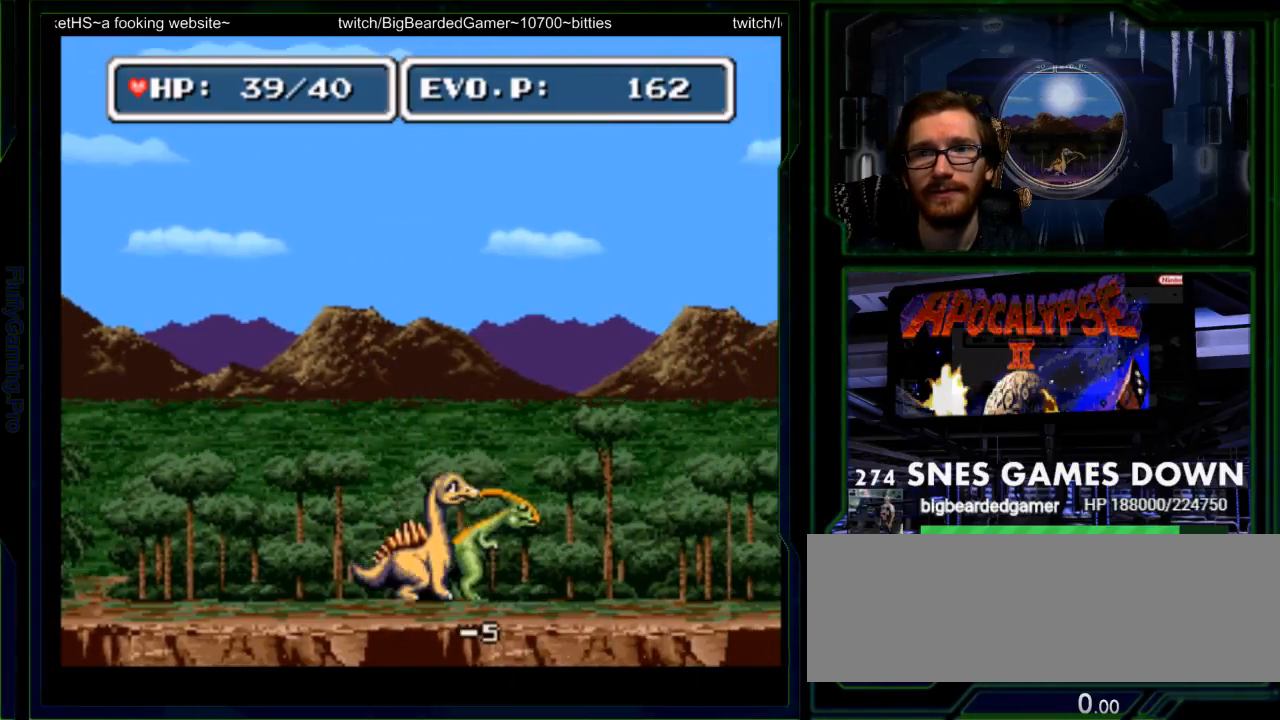
{"dt_ms": 500, "buttons": [], "events": [[17, "Y", "down"], [167, "Y", "up"], [233, "Y", "down"], [317, "Y", "up"], [383, "Y", "down"], [483, "Y", "up"]]}
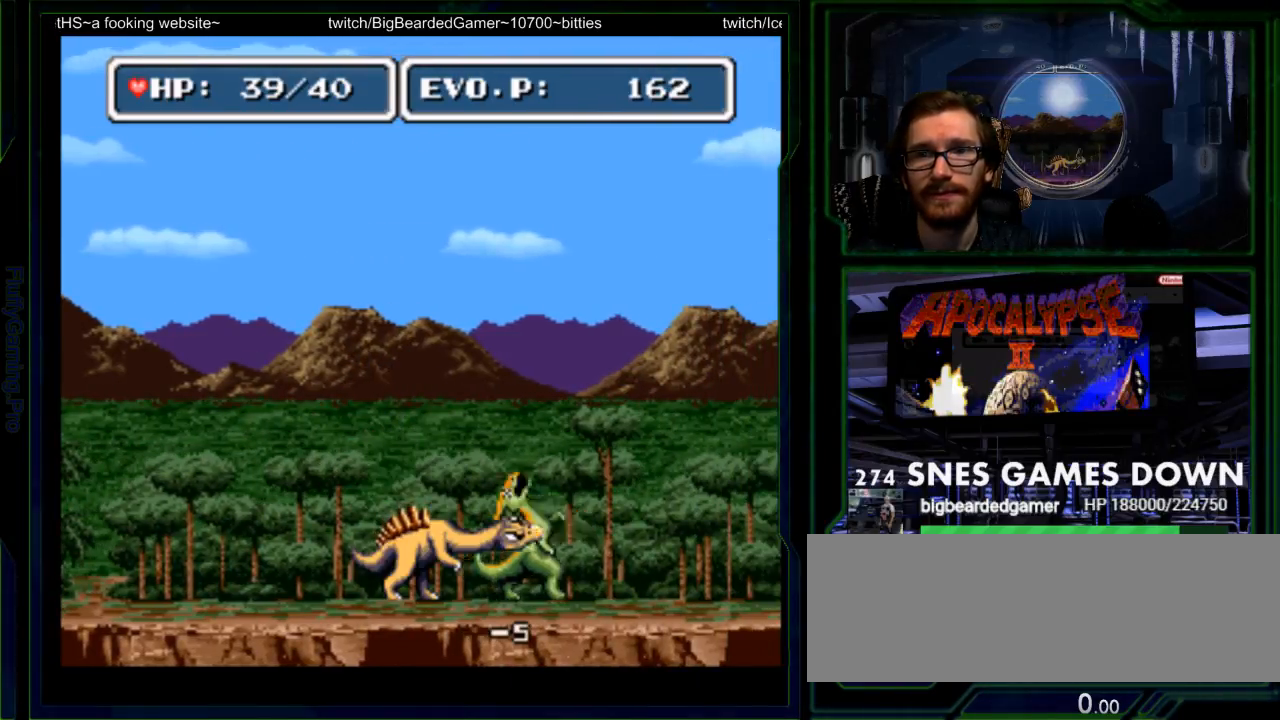
{"dt_ms": 500, "buttons": ["DPAD_RIGHT"], "events": [[50, "Y", "down"], [150, "Y", "up"], [400, "DPAD_RIGHT", "down"]]}
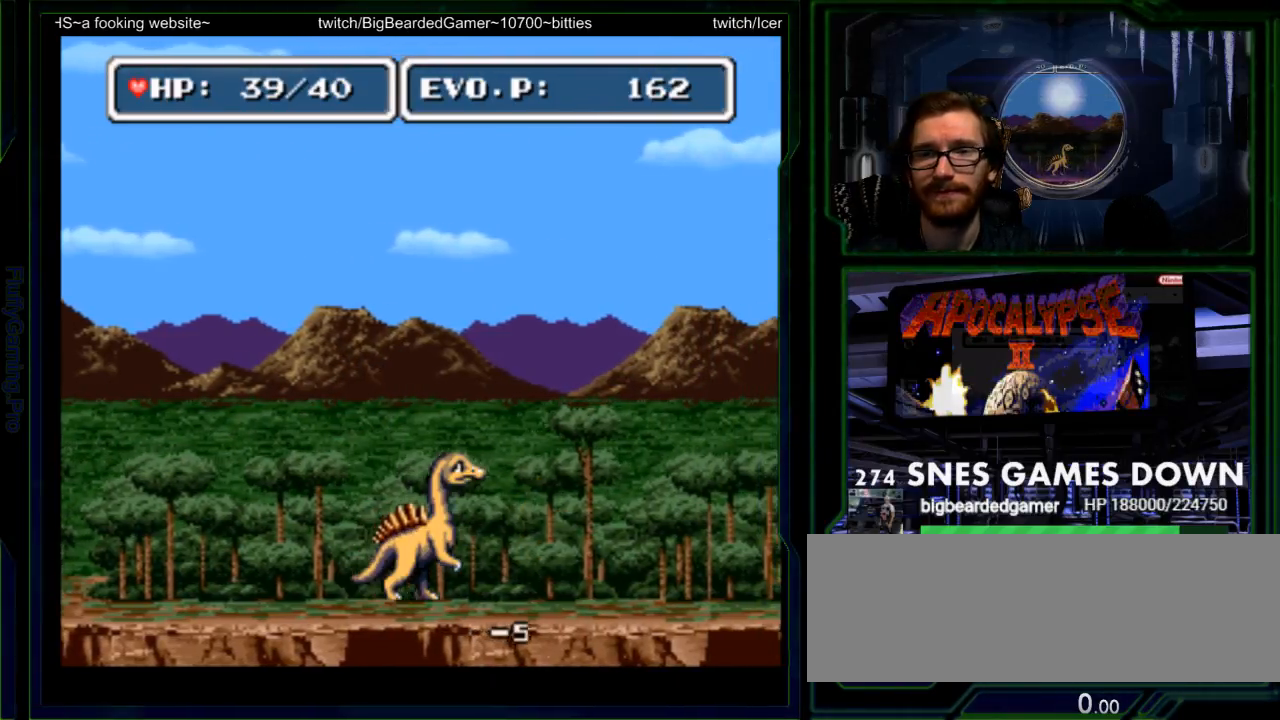
{"dt_ms": 500, "buttons": ["Y"], "events": [[167, "DPAD_RIGHT", "up"], [200, "Y", "down"]]}
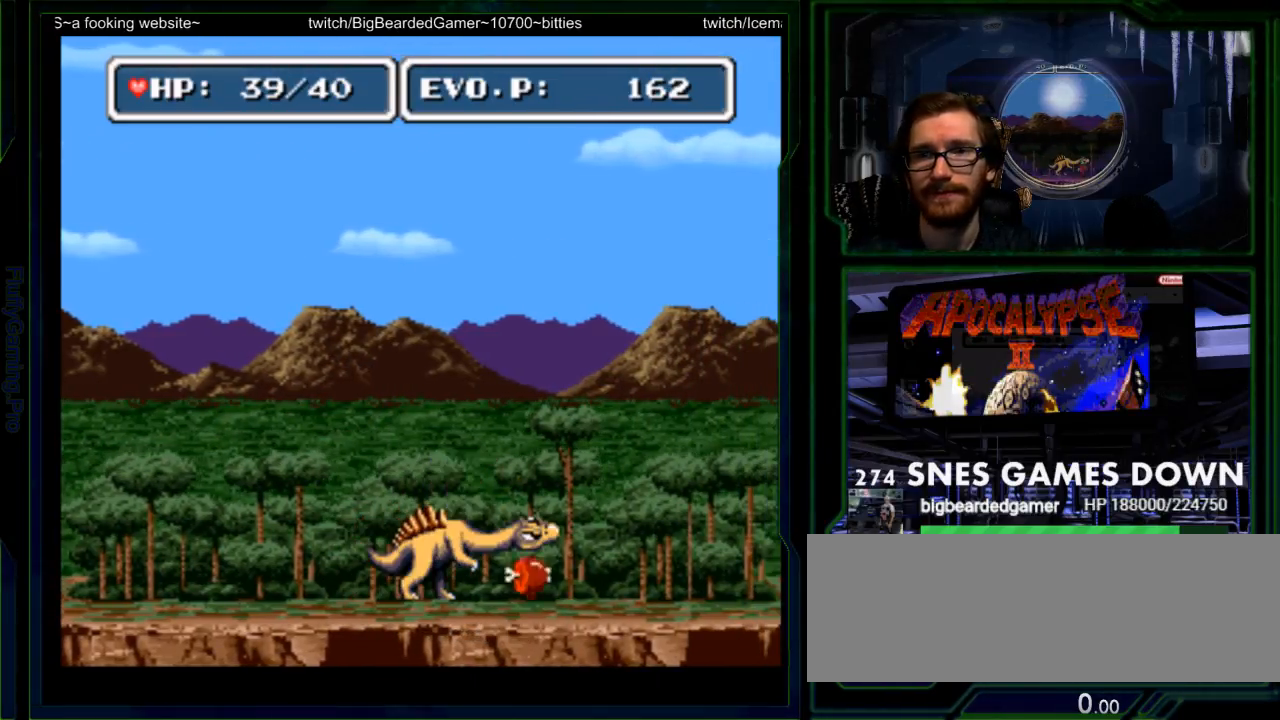
{"dt_ms": 500, "buttons": [], "events": [[17, "Y", "up"], [267, "Y", "down"], [367, "Y", "up"]]}
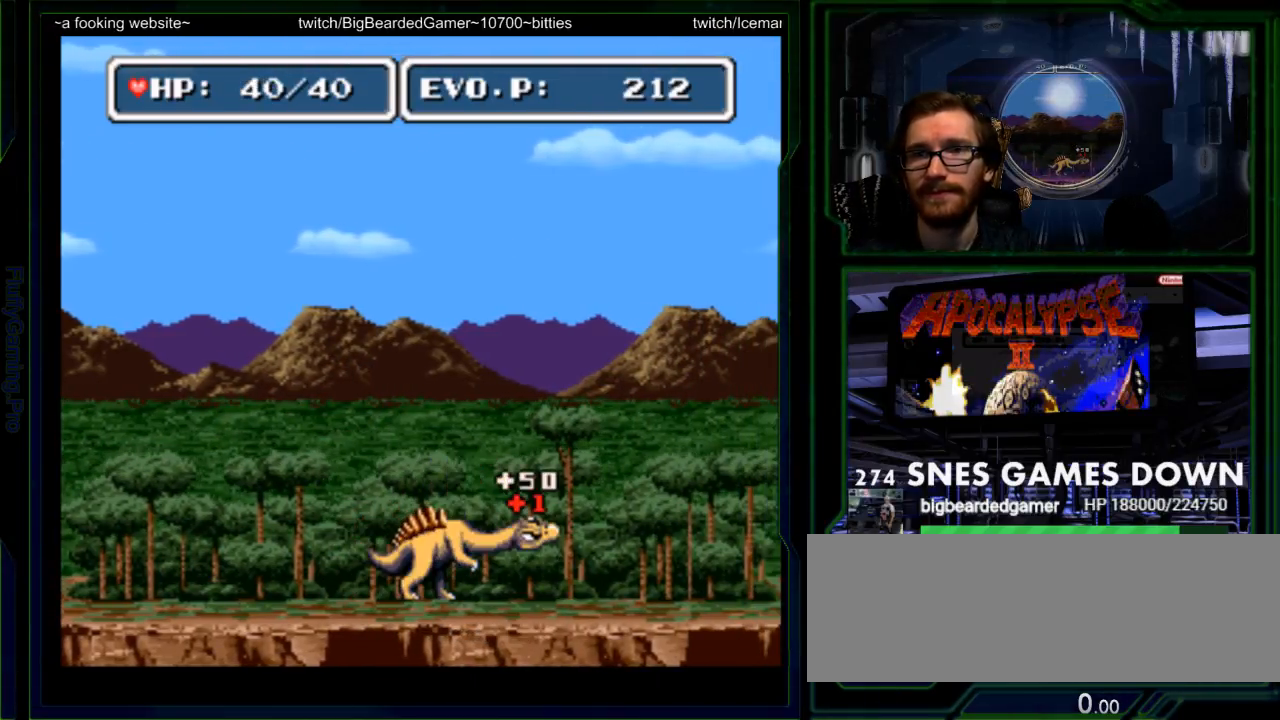
{"dt_ms": 500, "buttons": [], "events": [[433, "DPAD_RIGHT", "down"], [500, "DPAD_RIGHT", "up"]]}
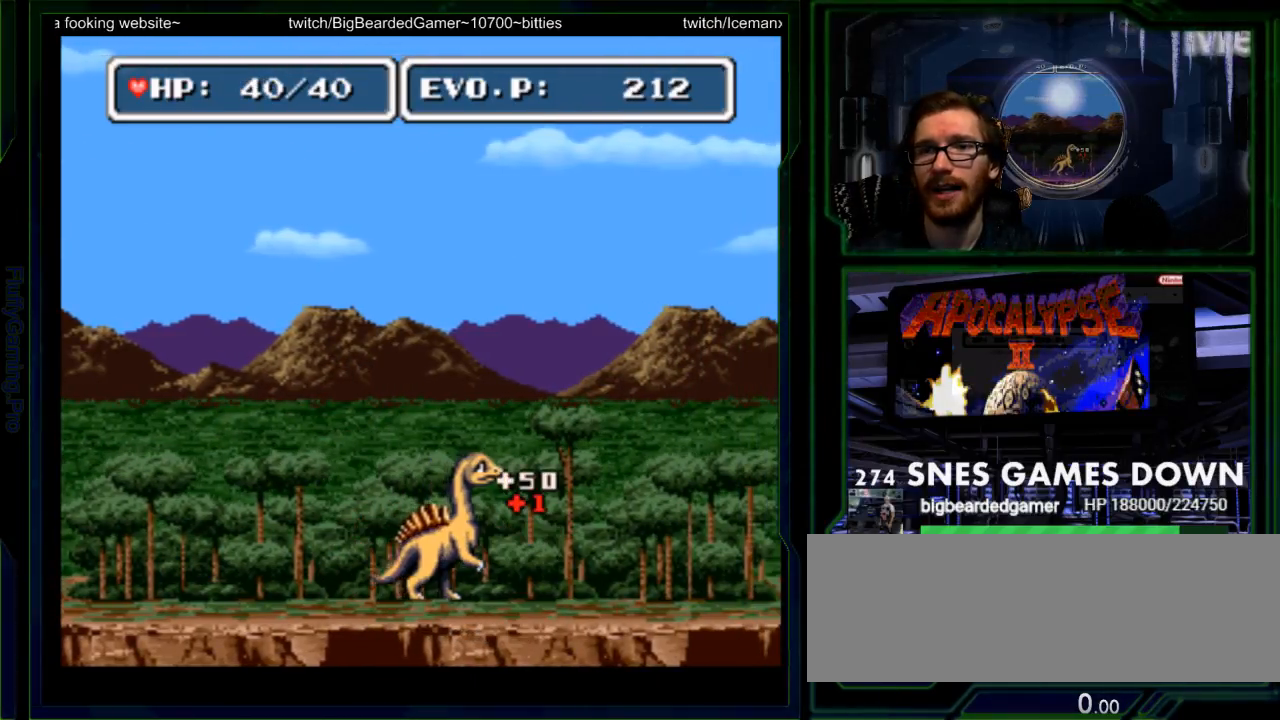
{"dt_ms": 1000, "buttons": ["DPAD_RIGHT"]}
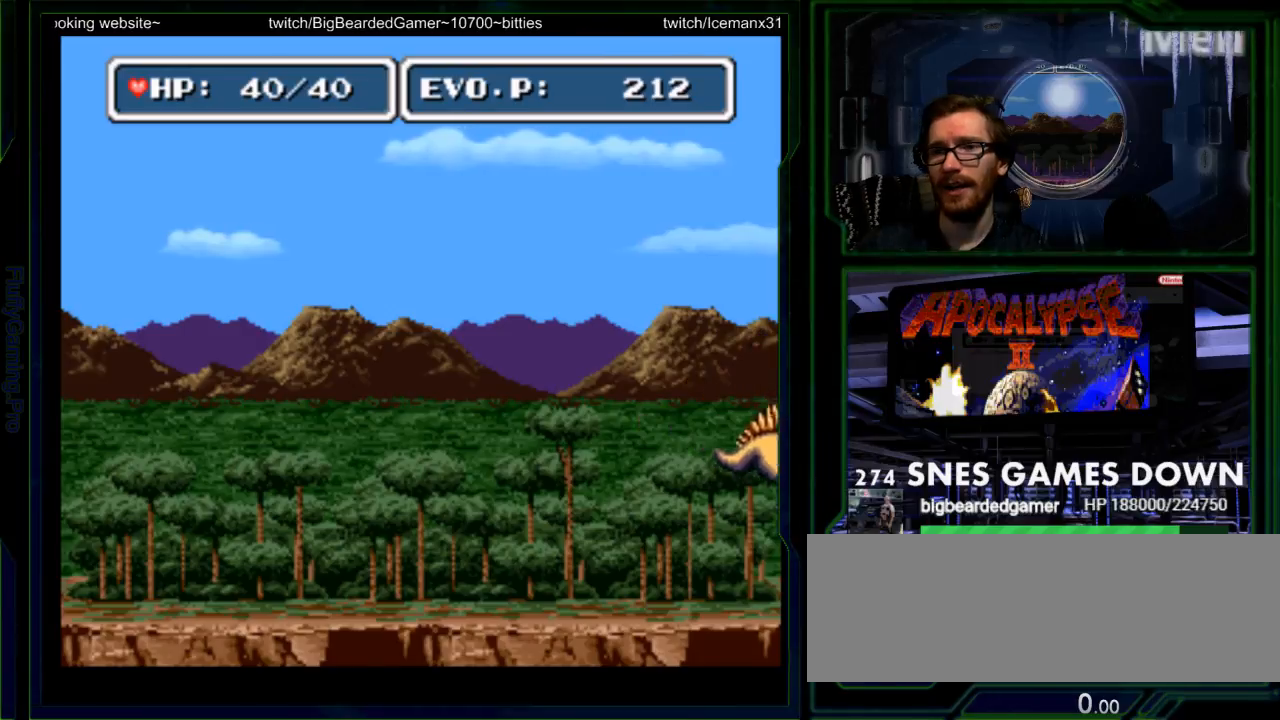
{"dt_ms": 500, "buttons": ["DPAD_RIGHT"], "events": [[250, "START", "down"], [400, "START", "up"]]}
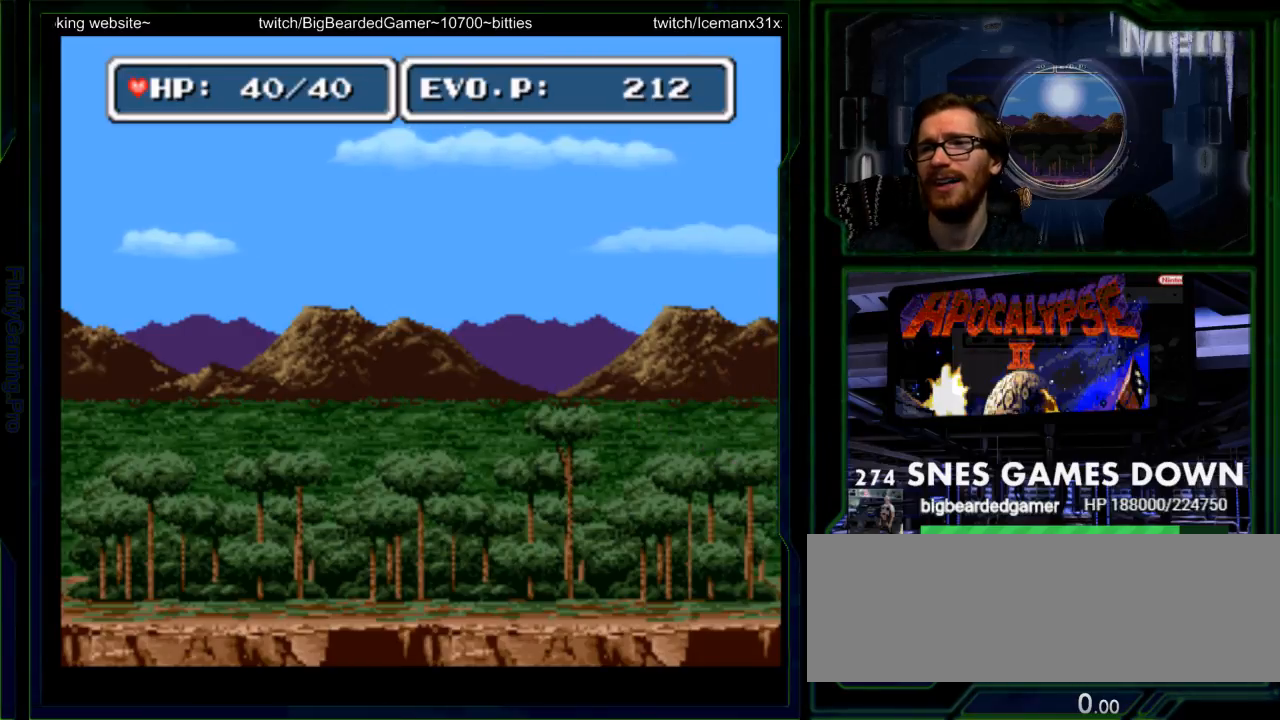
{"dt_ms": 500, "buttons": ["DPAD_RIGHT"], "events": []}
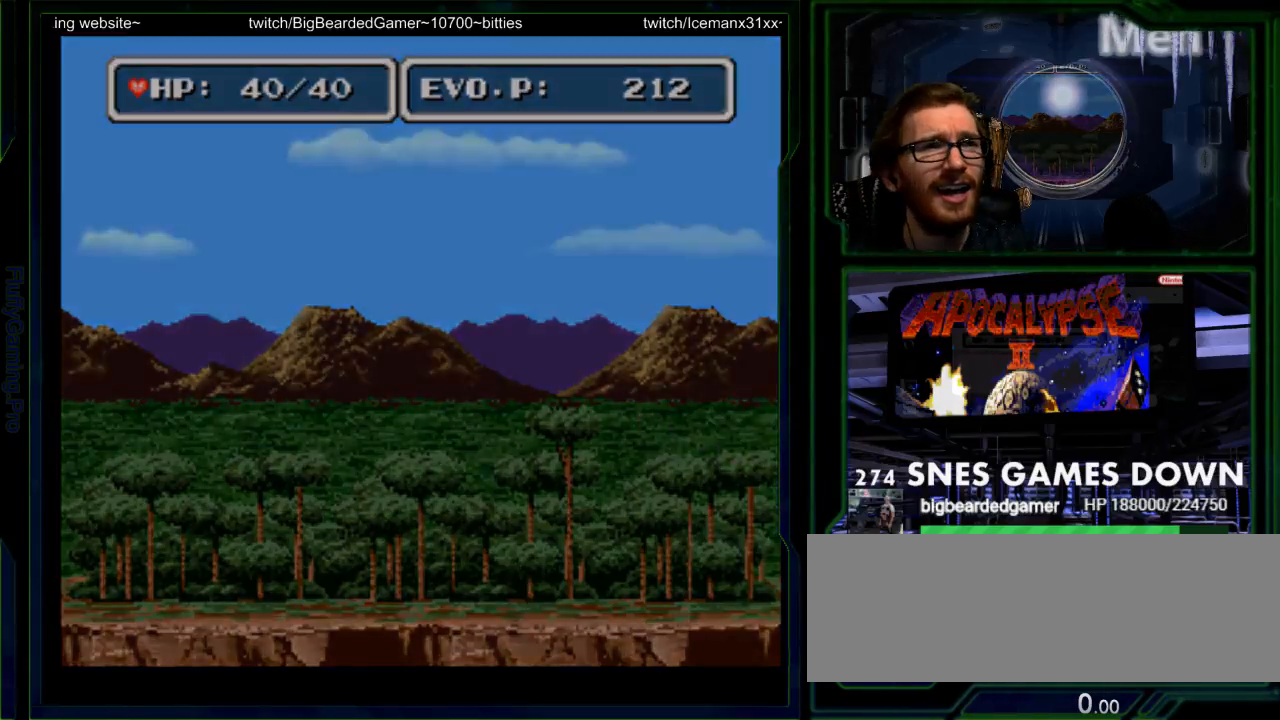
{"dt_ms": 500, "buttons": [], "events": [[83, "DPAD_RIGHT", "up"]]}
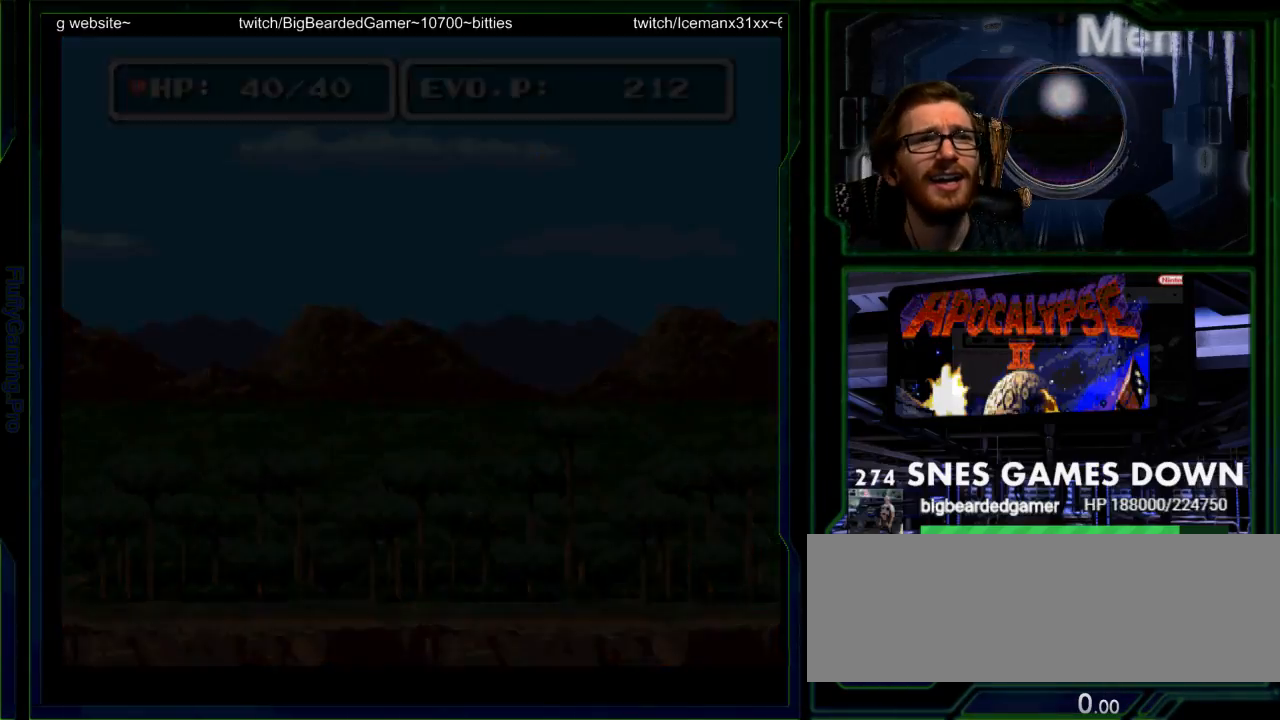
{"dt_ms": 500, "buttons": [], "events": []}
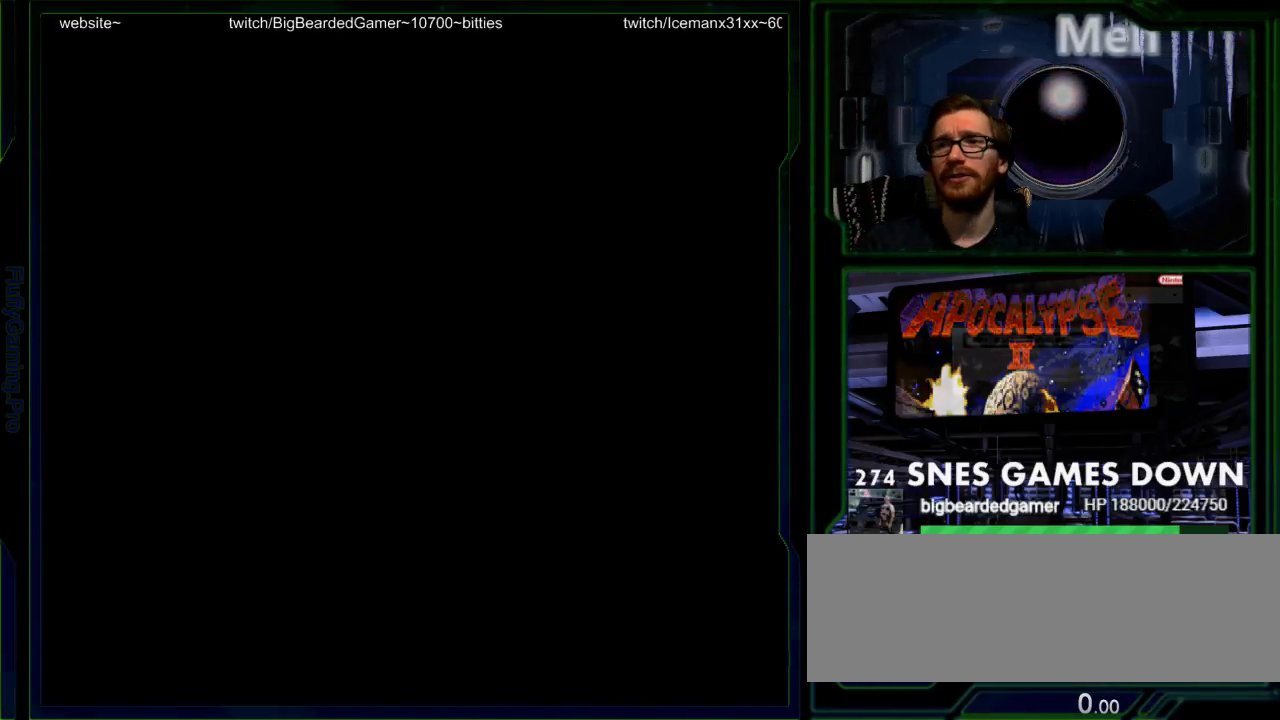
{"dt_ms": 500, "buttons": [], "events": []}
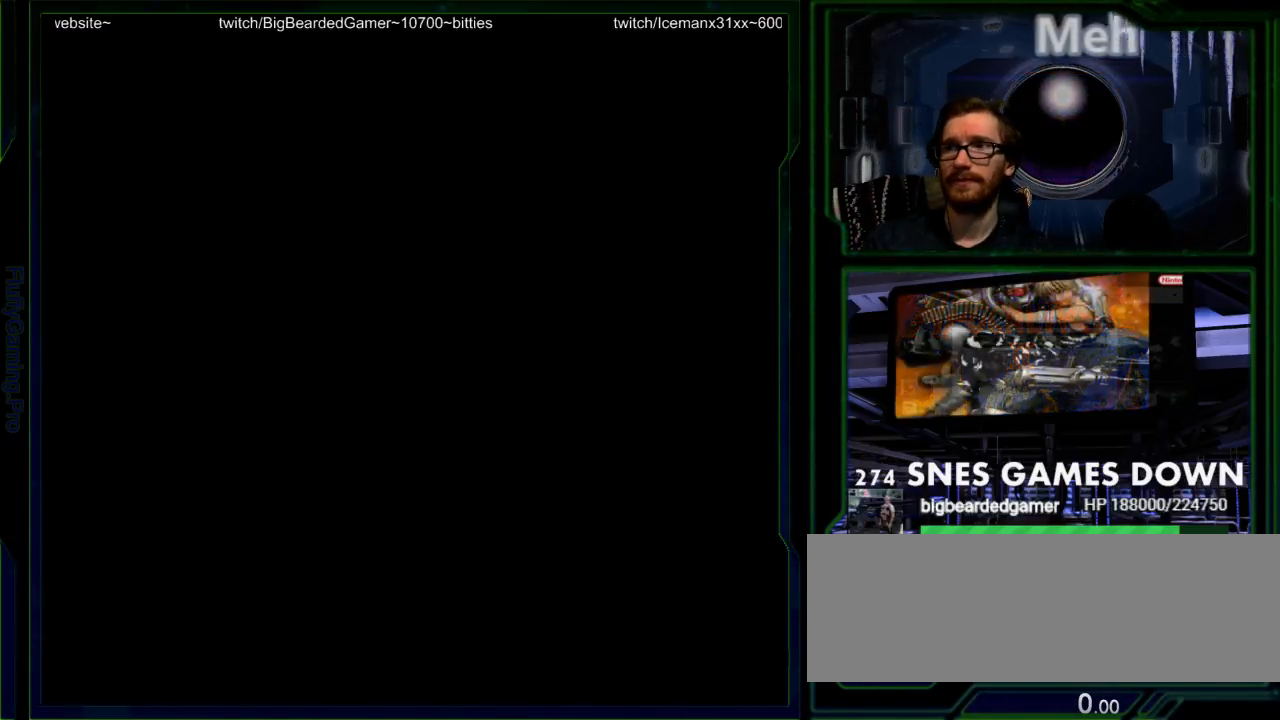
{"dt_ms": 500, "buttons": [], "events": []}
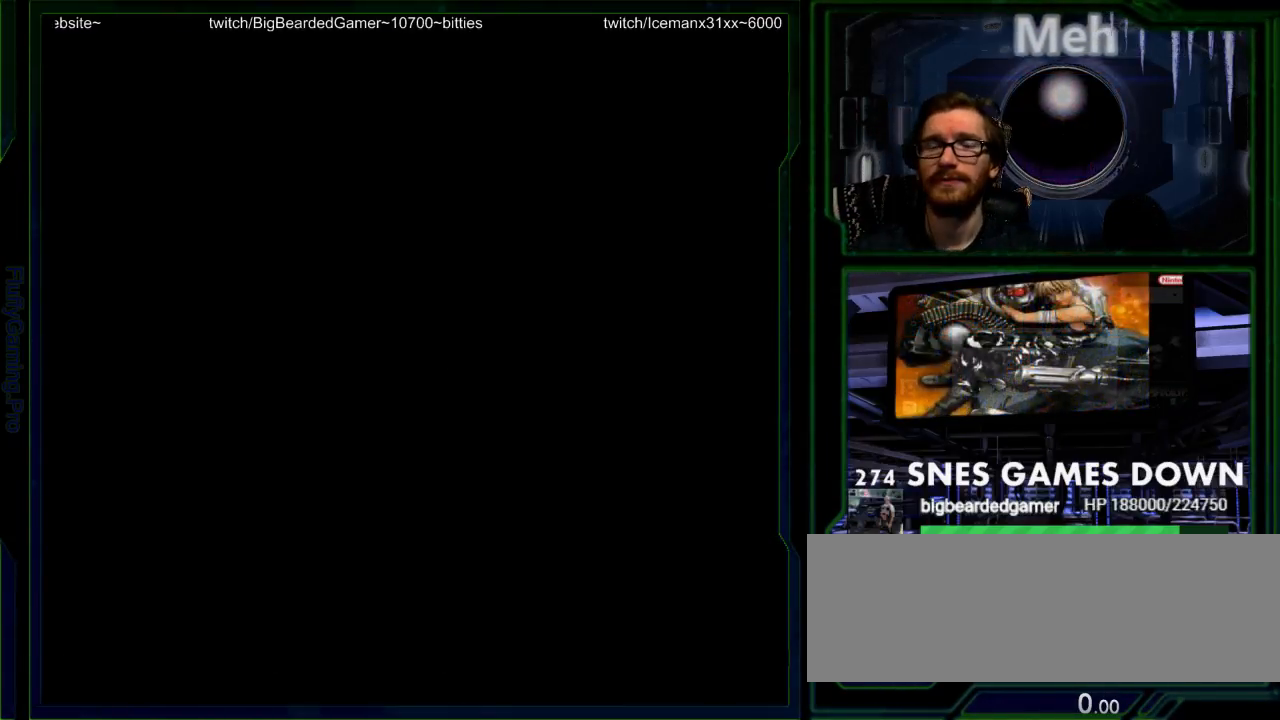
{"dt_ms": 500, "buttons": [], "events": []}
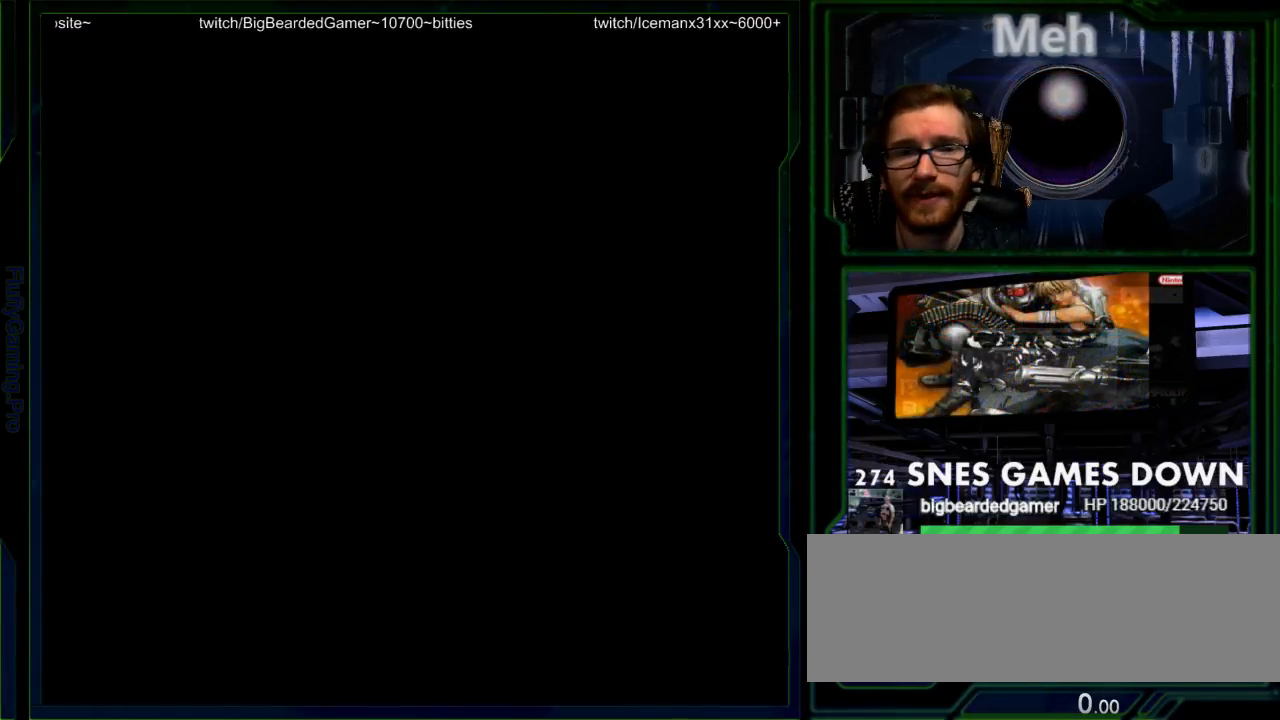
{"dt_ms": 500, "buttons": [], "events": [[217, "DPAD_UP", "down"], [300, "DPAD_UP", "up"]]}
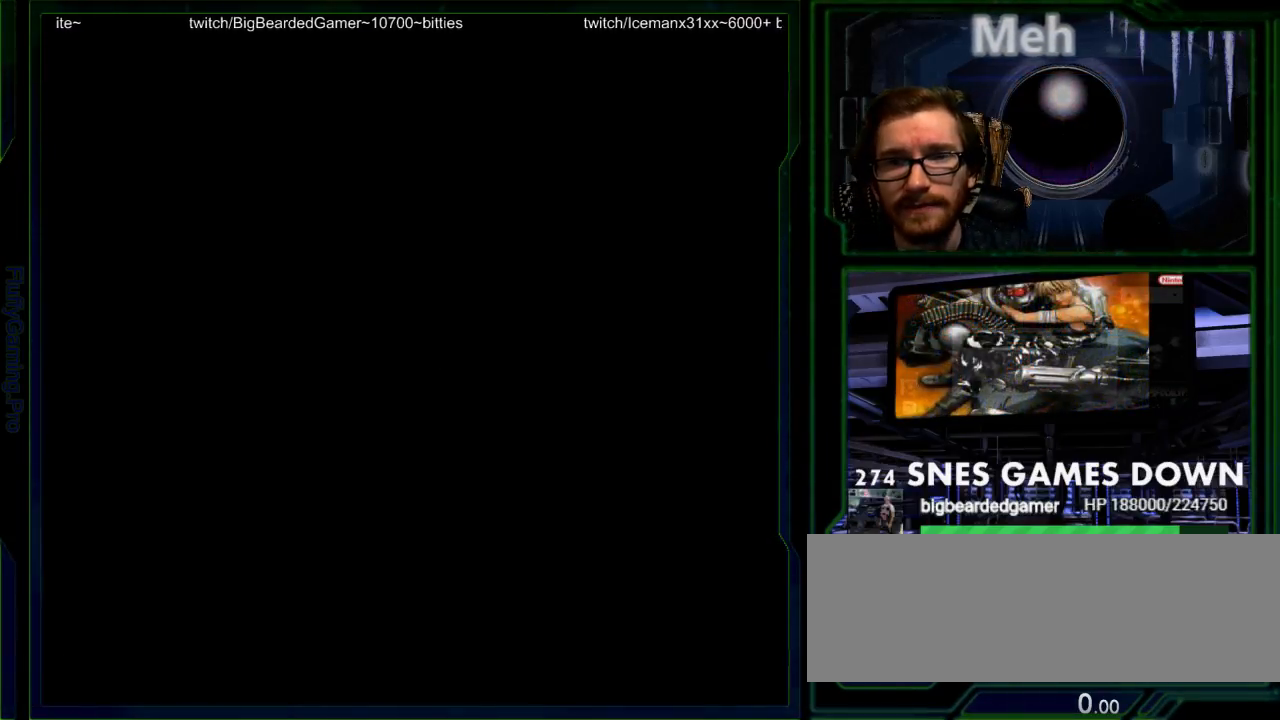
{"dt_ms": 500, "buttons": []}